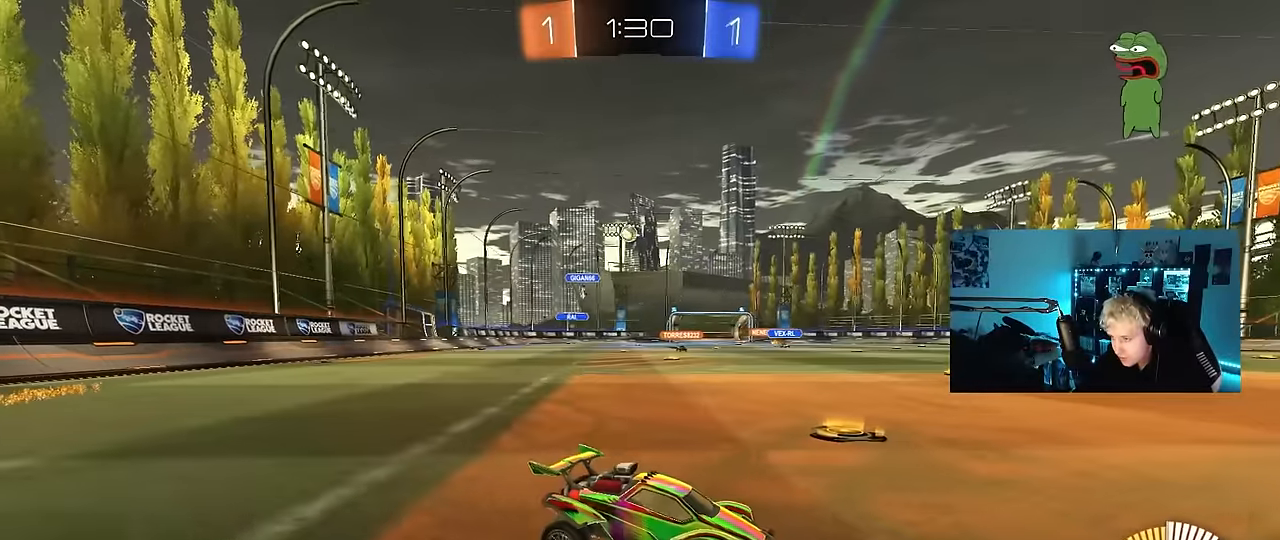
Gameplay with keyboard and mouse; each line is a JSON object with the keys and mouse buttons held at the frame after it. "events" lists presses ("down") and releases ("up") of "1", "2", "3", "4", "5", "a", "alt", "c", "caps_lock", "ctrl", "d", "e", "f", "g", "q", "r", "s", "shift", "space", "t", "tab", "v", "w", "x", "z", "mouse_left", "mouse_wheel" and "mouse_right" between this image and that frame as [ms after this image, input, new state], when the widget could be followed in between. "mouse_left", "mouse_wheel", "mouse_right" = the "left", "wheel", "right" buttons of the "mouse" list. No other keys are recorded. "wheel" means that the mouse wheel is clicked or scrolled. "mouse_move" is the direction in which the mouse moves at that frame (one of eight, or "still"), when it could be read.
{"keys": ["a", "w"], "mouse": ["left"], "mouse_move": "still", "events": [[67, "w", "down"], [250, "d", "up"], [383, "mouse_left", "down"], [483, "a", "down"]]}
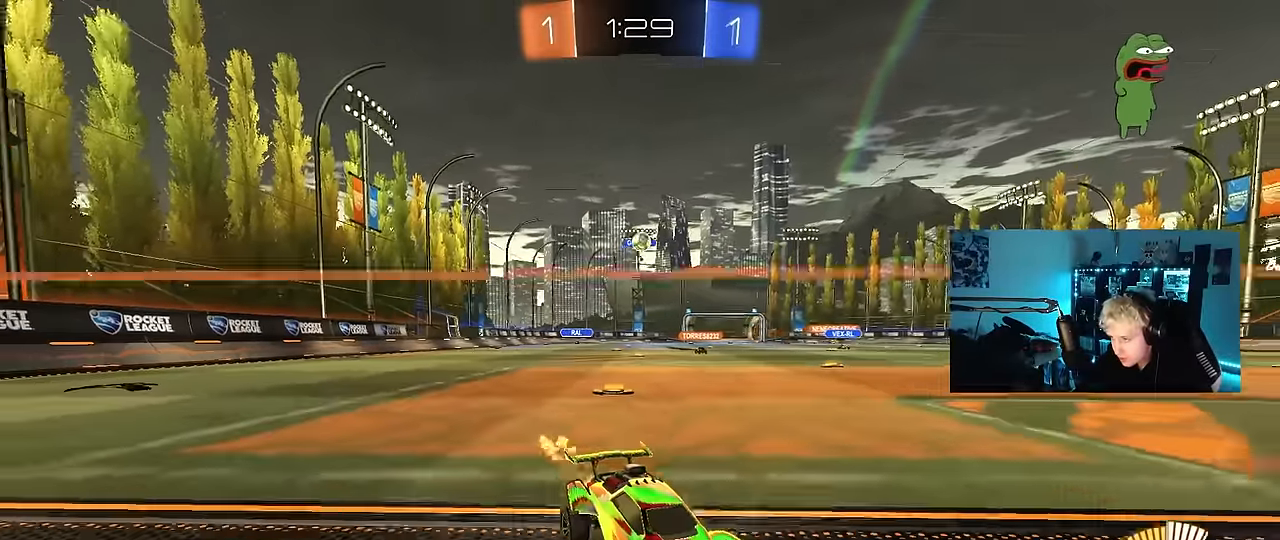
{"keys": ["w"], "mouse": ["left"], "mouse_move": "down-left", "events": [[67, "a", "up"], [217, "a", "down"], [267, "mouse_left", "up"], [350, "mouse_left", "down"], [400, "a", "up"]]}
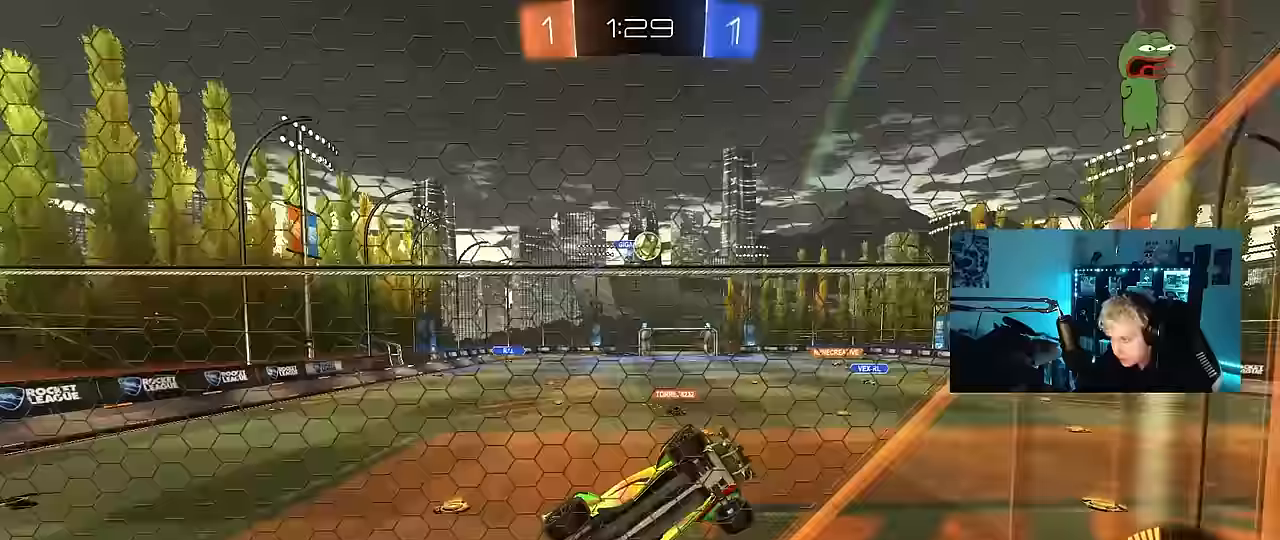
{"keys": ["d", "s"], "mouse": ["left"], "mouse_move": "still", "events": [[83, "mouse_left", "up"], [83, "w", "up"], [133, "mouse_right", "down"], [183, "a", "down"], [233, "s", "down"], [283, "mouse_left", "down"], [317, "d", "down"], [367, "mouse_right", "up"], [417, "a", "up"]]}
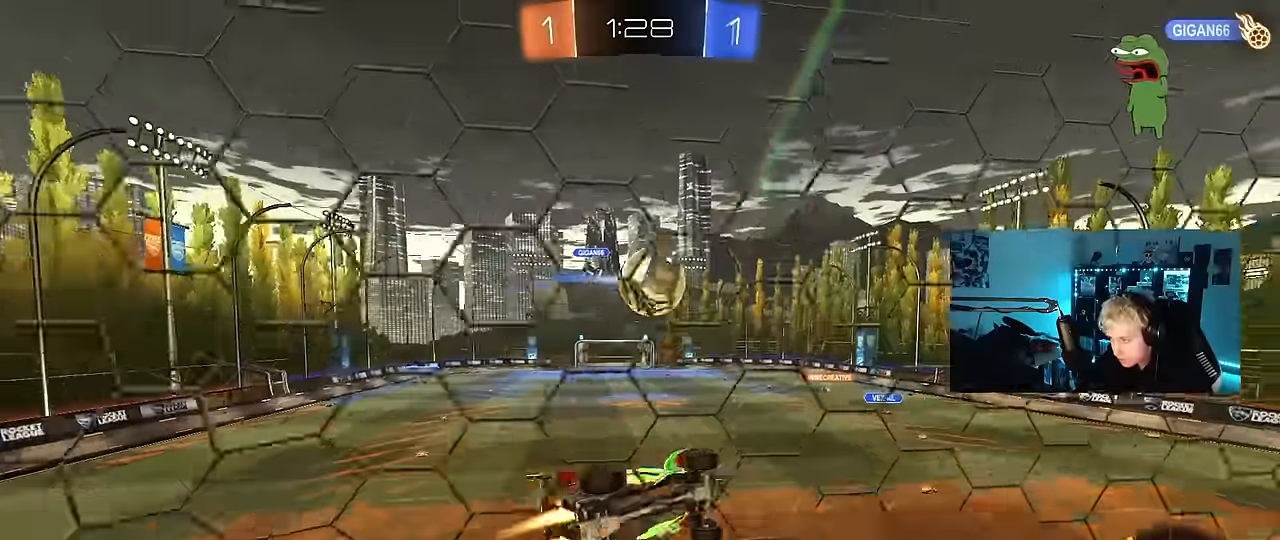
{"keys": ["d", "s", "shift"], "mouse": ["left"], "mouse_move": "still", "events": [[50, "d", "up"], [50, "s", "up"], [150, "d", "down"], [150, "shift", "down"], [200, "mouse_right", "down"], [200, "w", "down"], [333, "s", "down"], [333, "w", "up"], [433, "mouse_right", "up"]]}
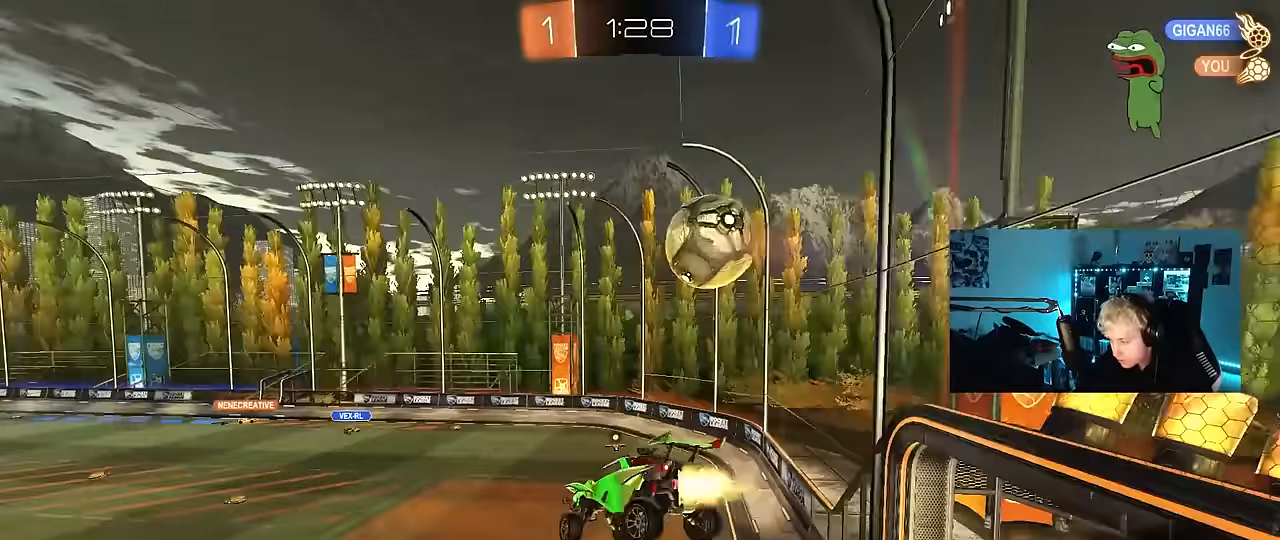
{"keys": ["d", "s"], "mouse": ["left"], "mouse_move": "still", "events": [[33, "s", "up"], [67, "mouse_left", "up"], [217, "w", "down"], [267, "shift", "up"], [317, "mouse_left", "down"], [400, "w", "up"], [500, "s", "down"]]}
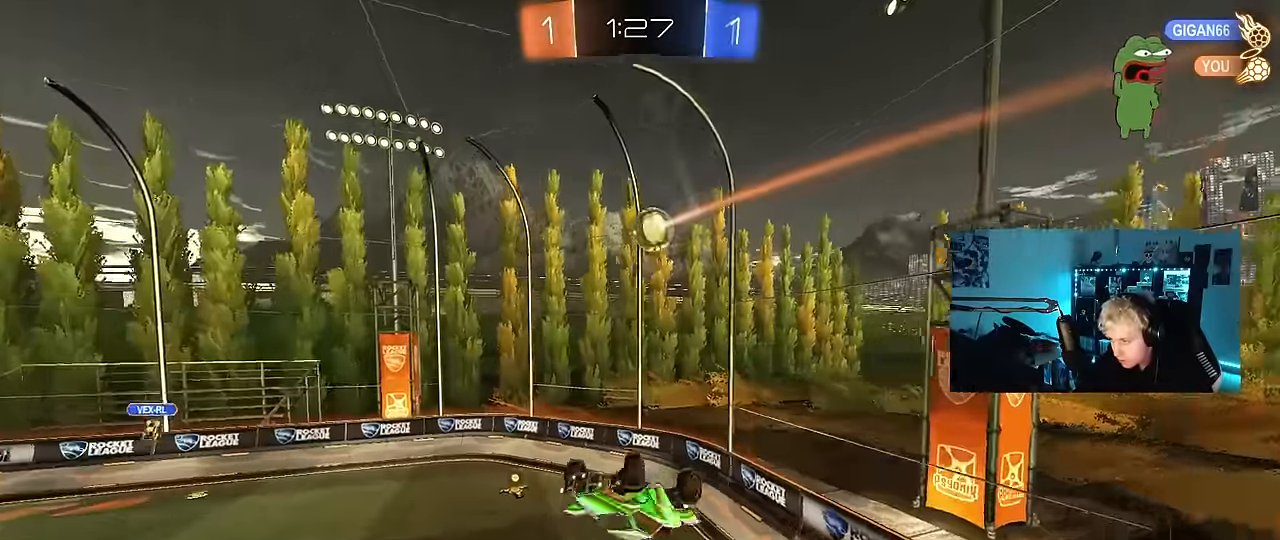
{"keys": ["d", "s"], "mouse": [], "mouse_move": "still", "events": [[133, "d", "up"], [183, "a", "down"], [183, "s", "up"], [183, "shift", "down"], [283, "mouse_left", "up"], [317, "s", "down"], [367, "shift", "up"], [467, "a", "up"], [467, "d", "down"]]}
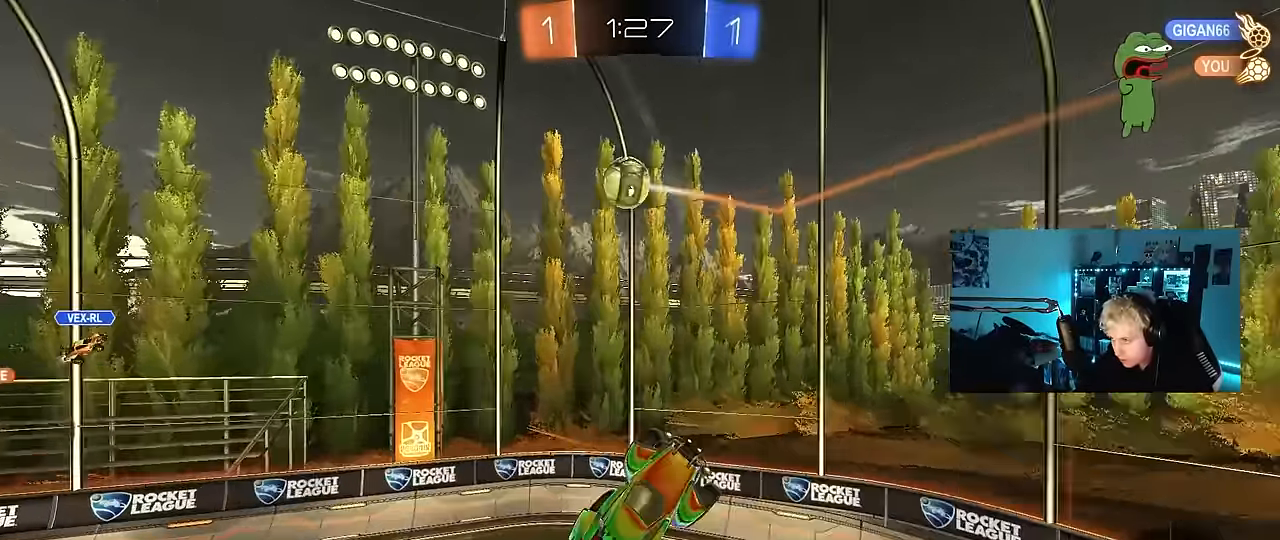
{"keys": ["a", "shift"], "mouse": ["left"], "mouse_move": "still", "events": [[150, "space", "down"], [300, "space", "up"], [333, "a", "down"], [333, "d", "up"], [333, "mouse_left", "down"], [333, "s", "up"], [383, "shift", "down"]]}
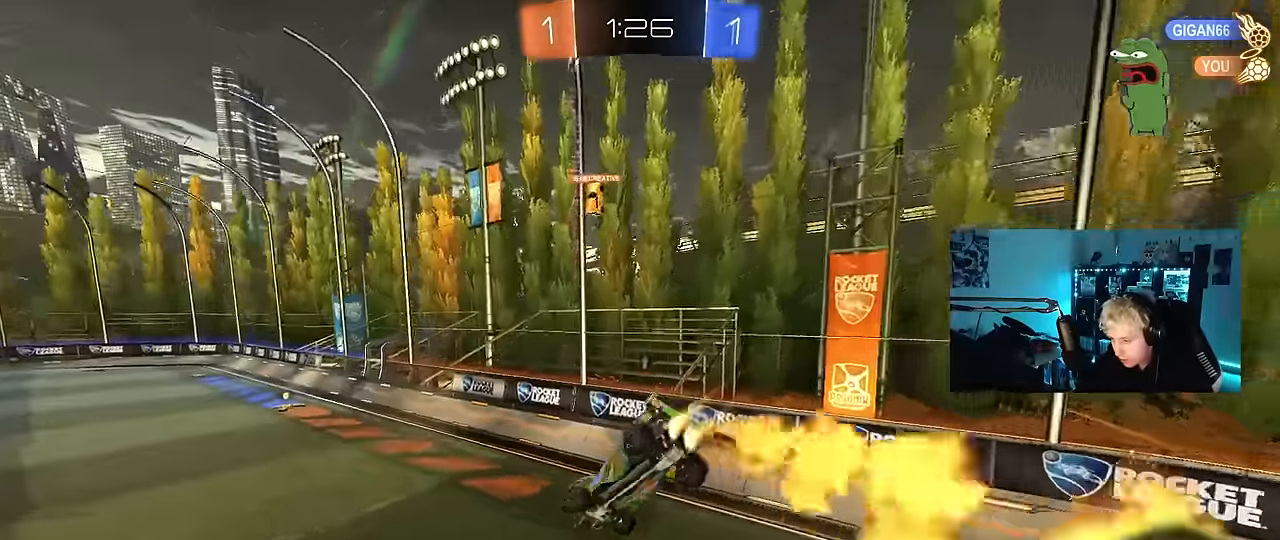
{"keys": ["a", "w"], "mouse": ["left"], "mouse_move": "still", "events": [[83, "a", "up"], [83, "s", "down"], [83, "shift", "up"], [117, "d", "down"], [167, "mouse_left", "up"], [167, "s", "up"], [167, "space", "down"], [217, "d", "up"], [217, "shift", "down"], [267, "shift", "up"], [317, "a", "down"], [350, "space", "up"], [400, "w", "down"], [500, "mouse_left", "down"]]}
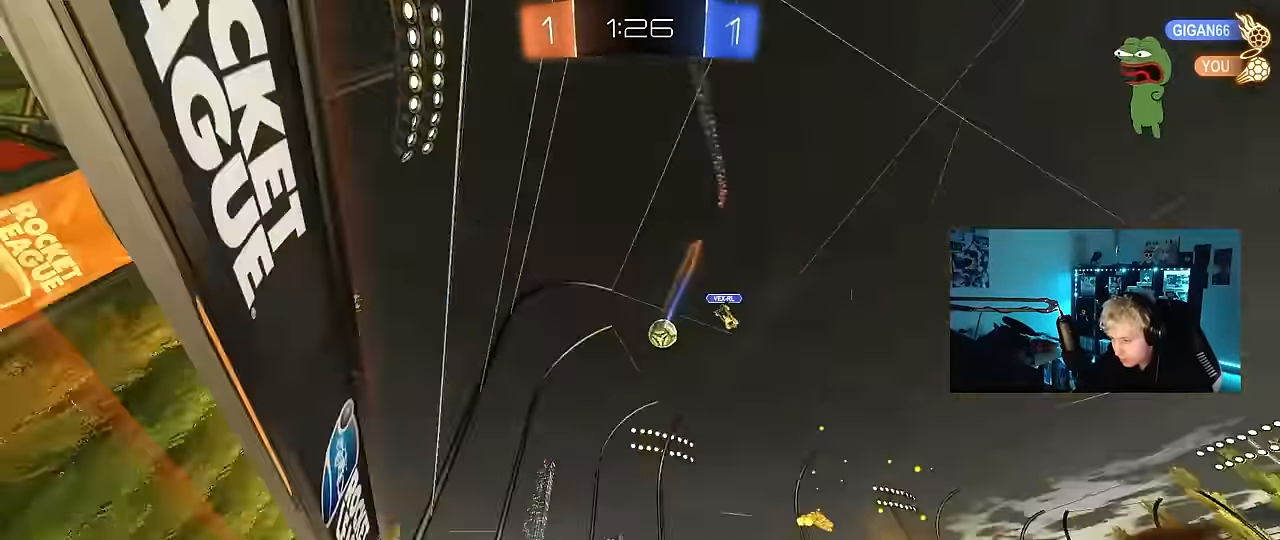
{"keys": ["a", "space", "w"], "mouse": ["left"], "mouse_move": "still", "events": [[417, "space", "down"]]}
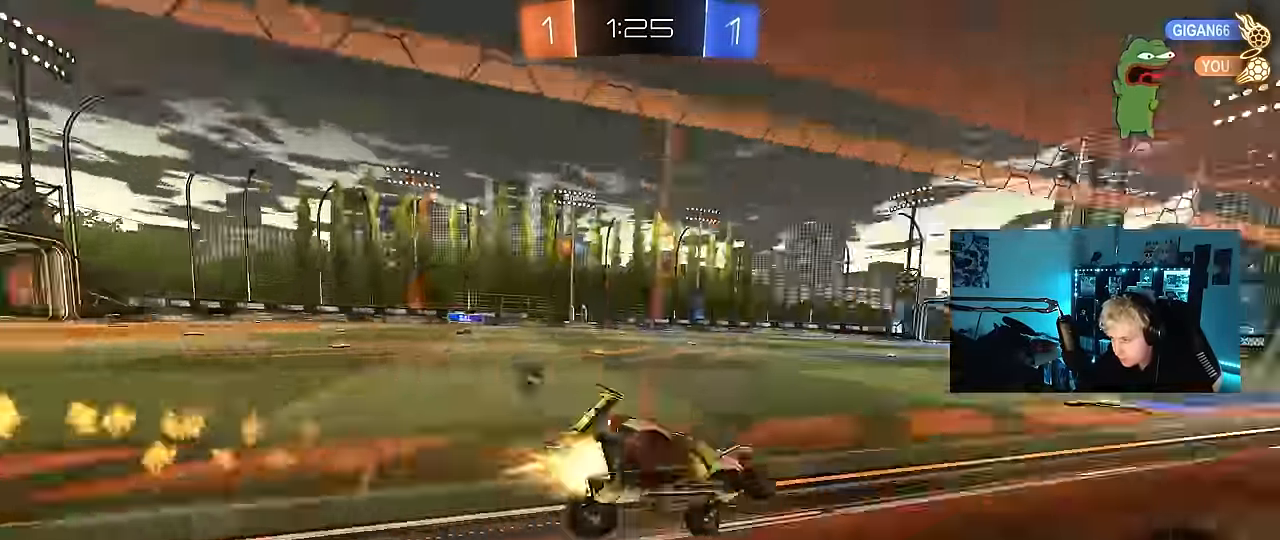
{"keys": ["a", "shift", "space", "w"], "mouse": ["left"], "mouse_move": "still", "events": [[50, "a", "up"], [100, "space", "up"], [150, "mouse_left", "up"], [200, "d", "down"], [383, "d", "up"], [433, "a", "down"], [433, "mouse_left", "down"], [433, "space", "down"], [483, "shift", "down"]]}
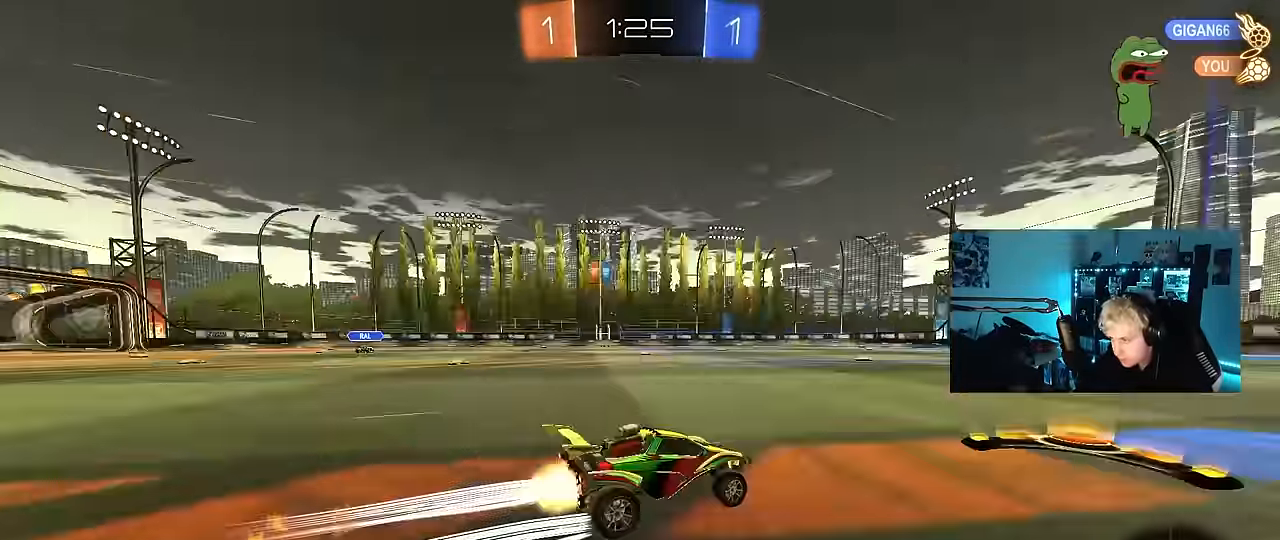
{"keys": ["a", "w"], "mouse": ["left"], "mouse_move": "still", "events": [[117, "shift", "up"], [117, "space", "up"]]}
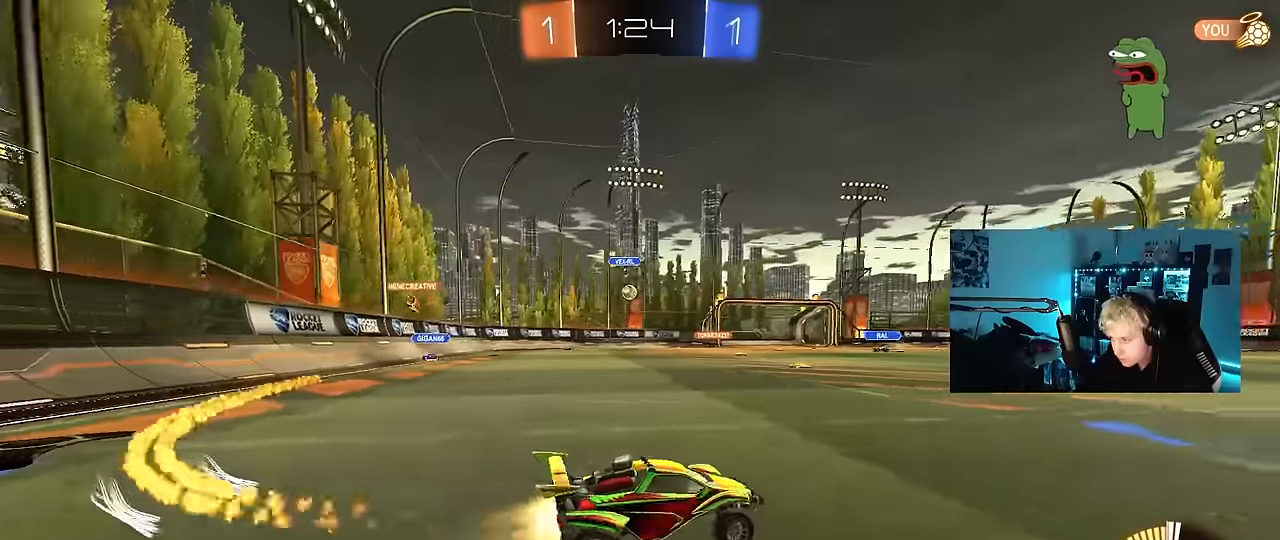
{"keys": [], "mouse": [], "mouse_move": "right", "events": [[50, "mouse_left", "up"], [417, "w", "up"], [467, "a", "up"]]}
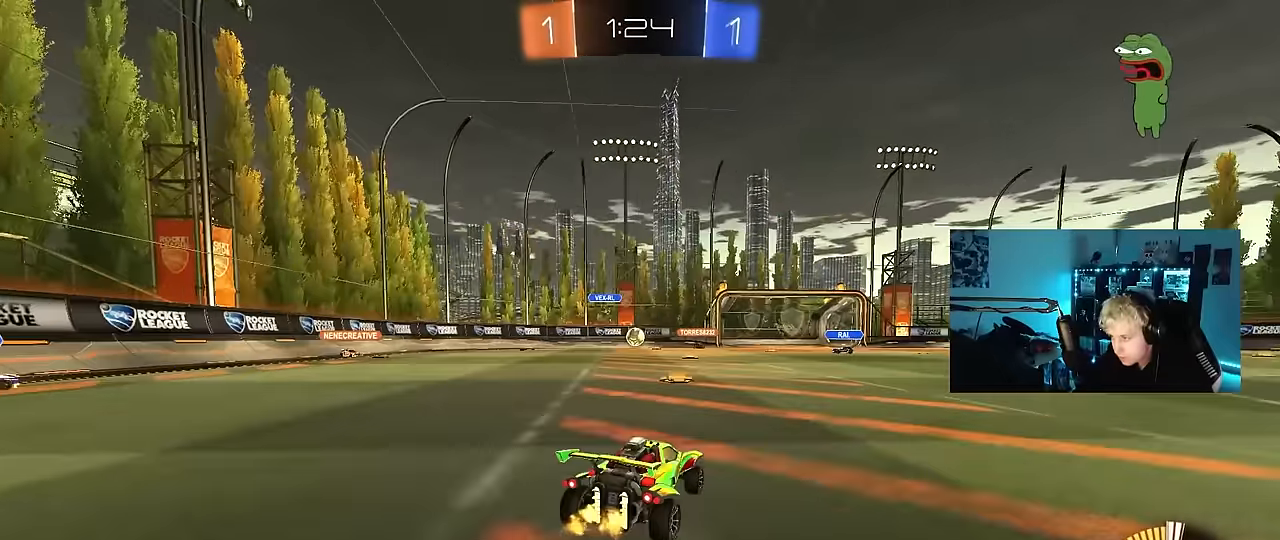
{"keys": ["d"], "mouse": [], "mouse_move": "still", "events": [[17, "d", "down"], [150, "shift", "down"], [333, "s", "down"], [333, "shift", "up"], [433, "s", "up"]]}
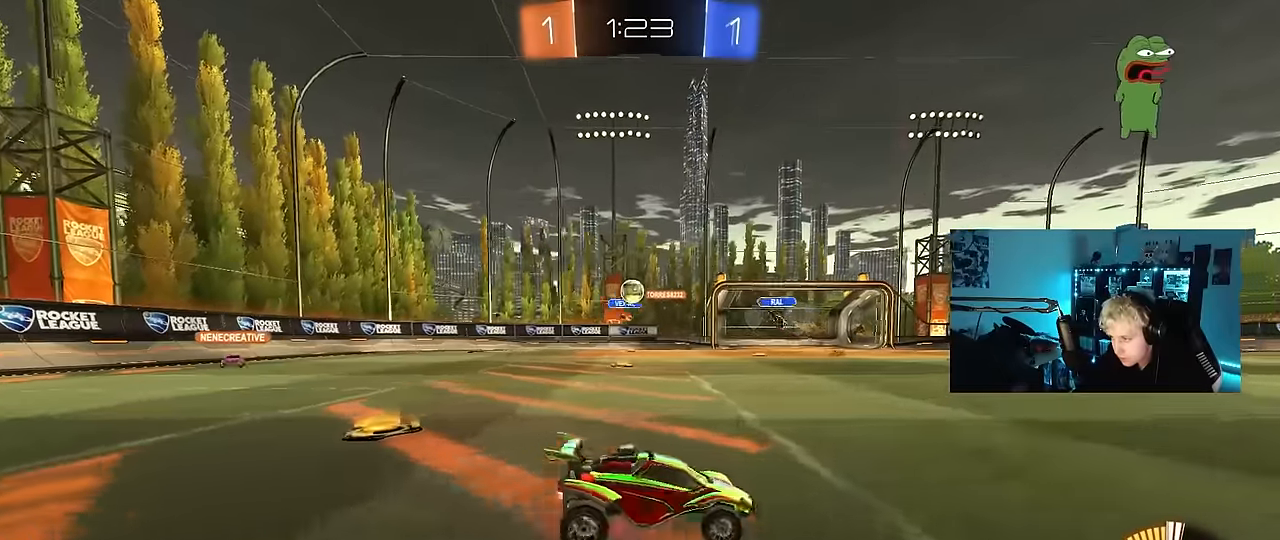
{"keys": ["a", "w"], "mouse": [], "mouse_move": "still", "events": [[67, "shift", "down"], [67, "w", "down"], [117, "shift", "up"], [400, "a", "down"], [400, "d", "up"]]}
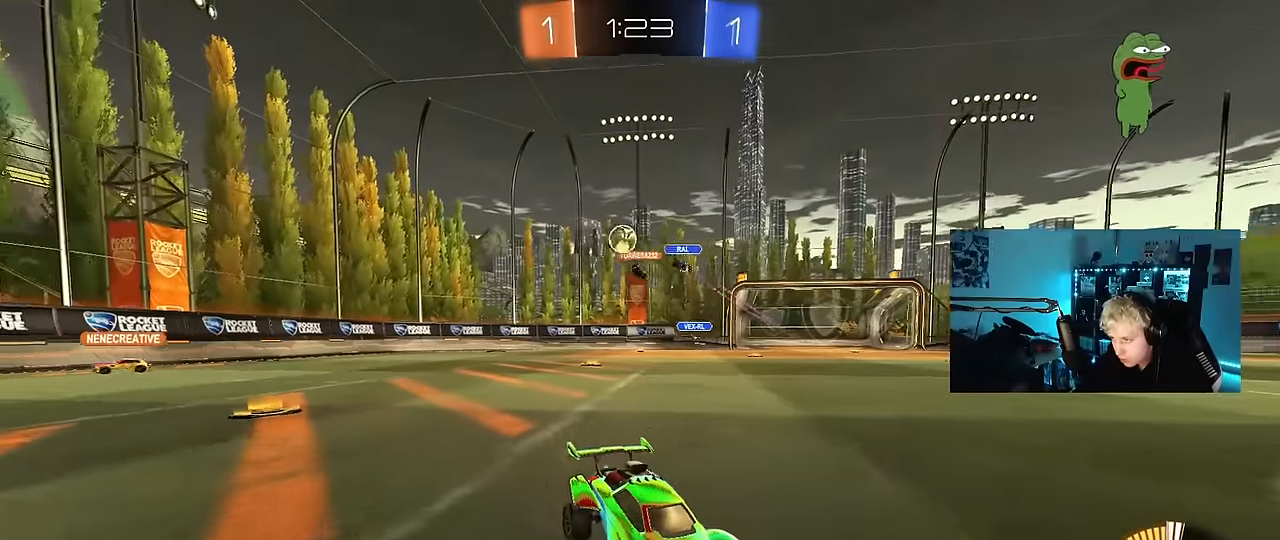
{"keys": ["a", "w"], "mouse": [], "mouse_move": "still", "events": [[367, "a", "up"], [467, "a", "down"]]}
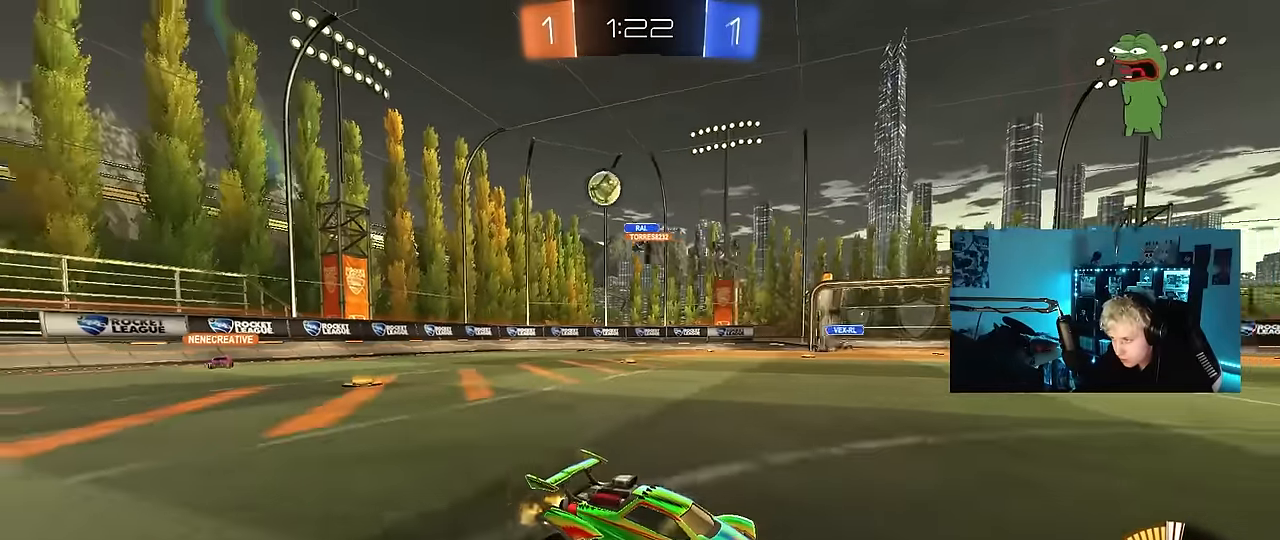
{"keys": ["d", "w"], "mouse": [], "mouse_move": "still", "events": [[150, "a", "up"], [200, "d", "down"]]}
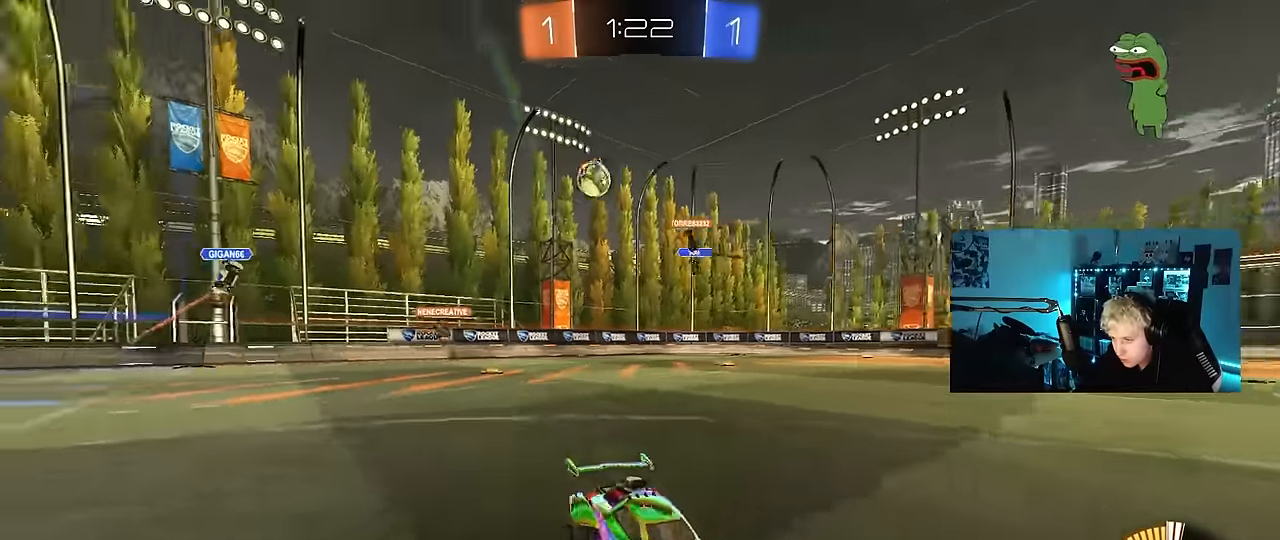
{"keys": ["a", "w"], "mouse": [], "mouse_move": "still", "events": [[167, "a", "down"], [167, "d", "up"], [217, "shift", "down"], [350, "shift", "up"]]}
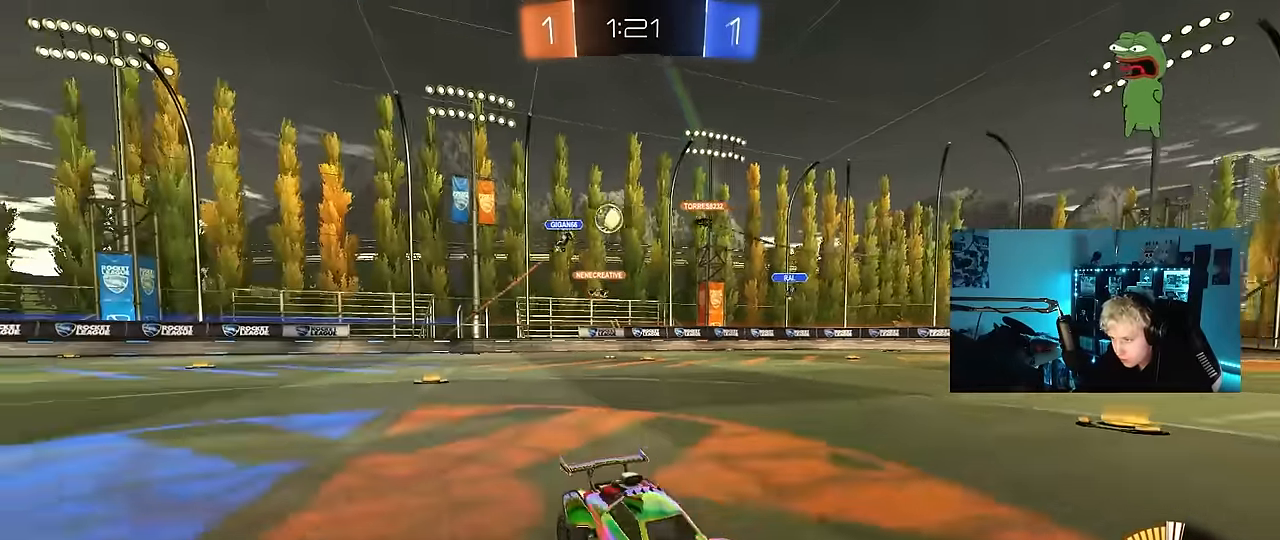
{"keys": ["a", "w"], "mouse": [], "mouse_move": "still", "events": [[133, "mouse_left", "down"], [467, "mouse_left", "up"]]}
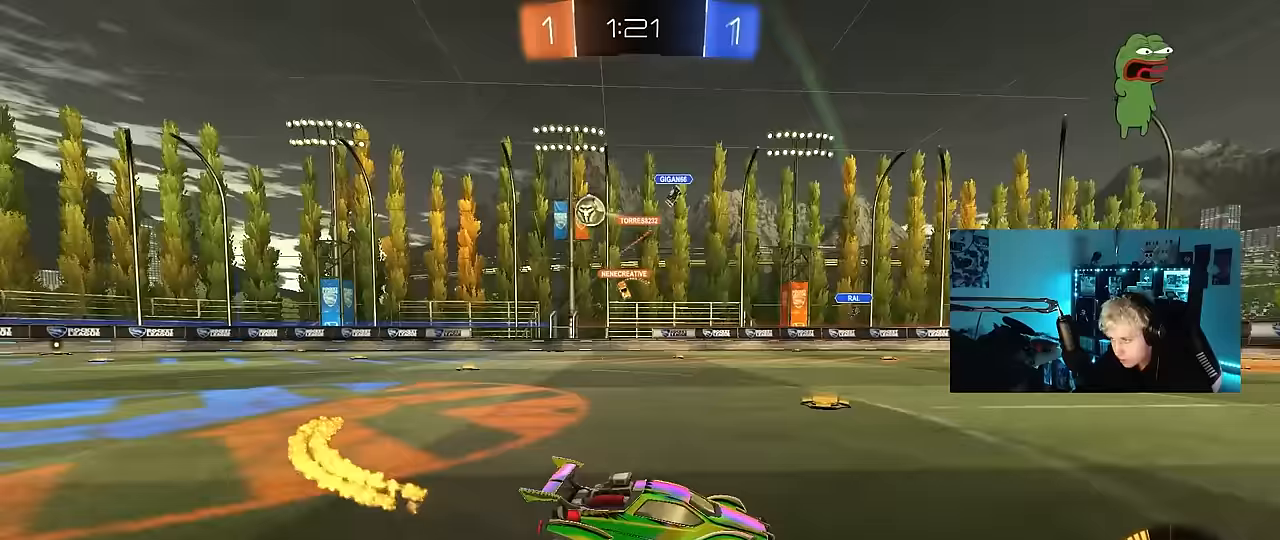
{"keys": ["a", "w"], "mouse": [], "mouse_move": "still", "events": [[17, "shift", "down"], [200, "shift", "up"]]}
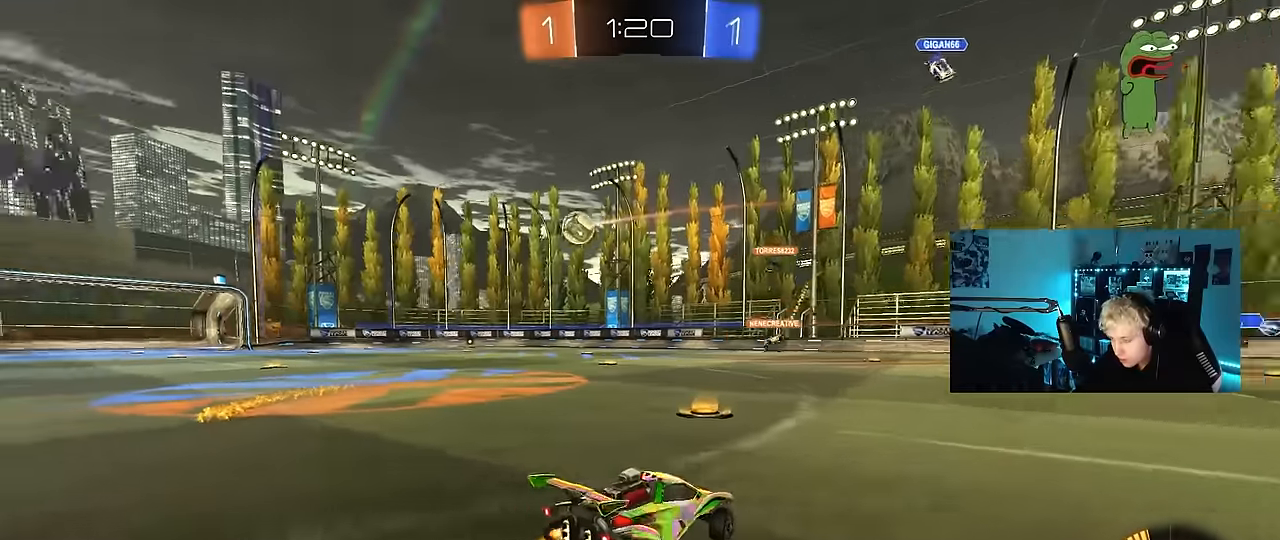
{"keys": ["a", "w"], "mouse": ["left"], "mouse_move": "still", "events": [[33, "shift", "down"], [117, "shift", "up"], [217, "mouse_left", "down"]]}
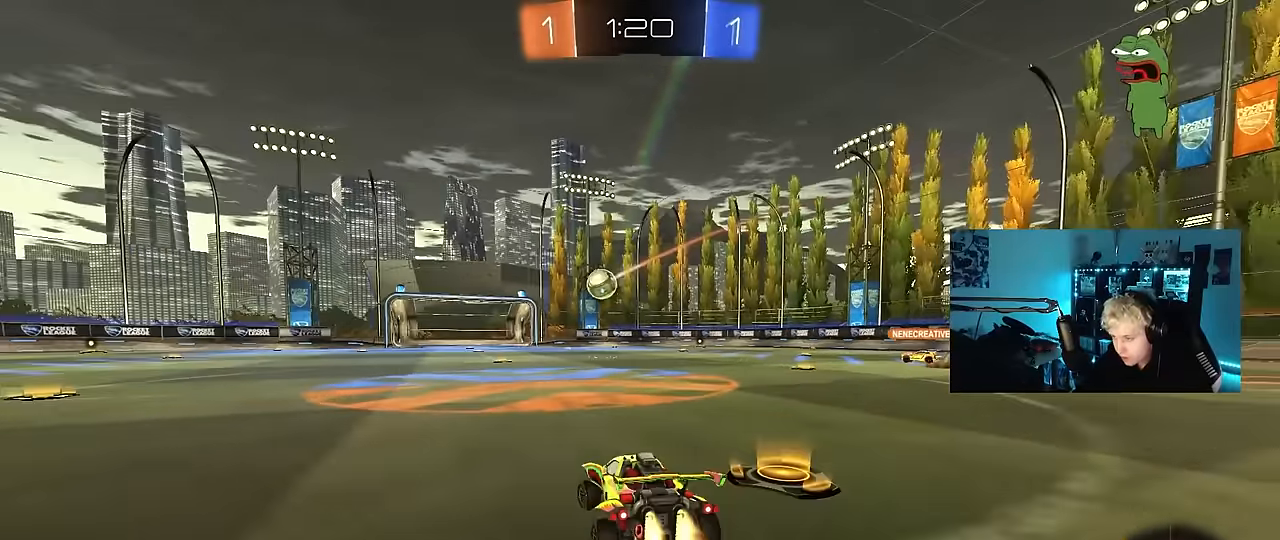
{"keys": ["w"], "mouse": [], "mouse_move": "still", "events": [[183, "mouse_left", "up"], [417, "a", "up"]]}
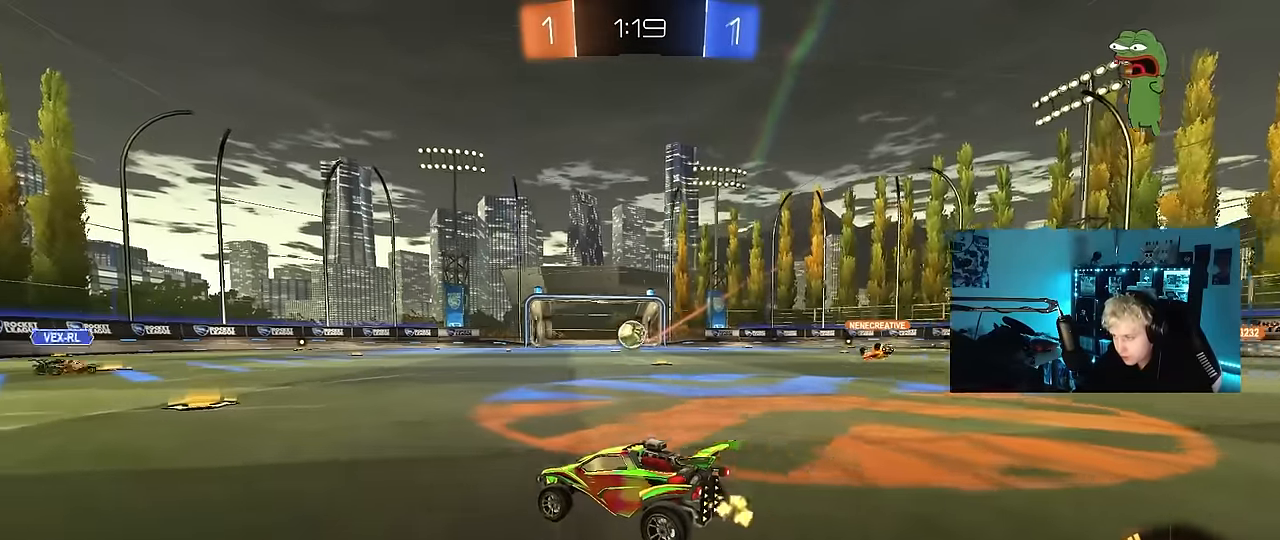
{"keys": ["d", "w"], "mouse": [], "mouse_move": "still", "events": [[250, "a", "down"], [383, "a", "up"], [483, "d", "down"]]}
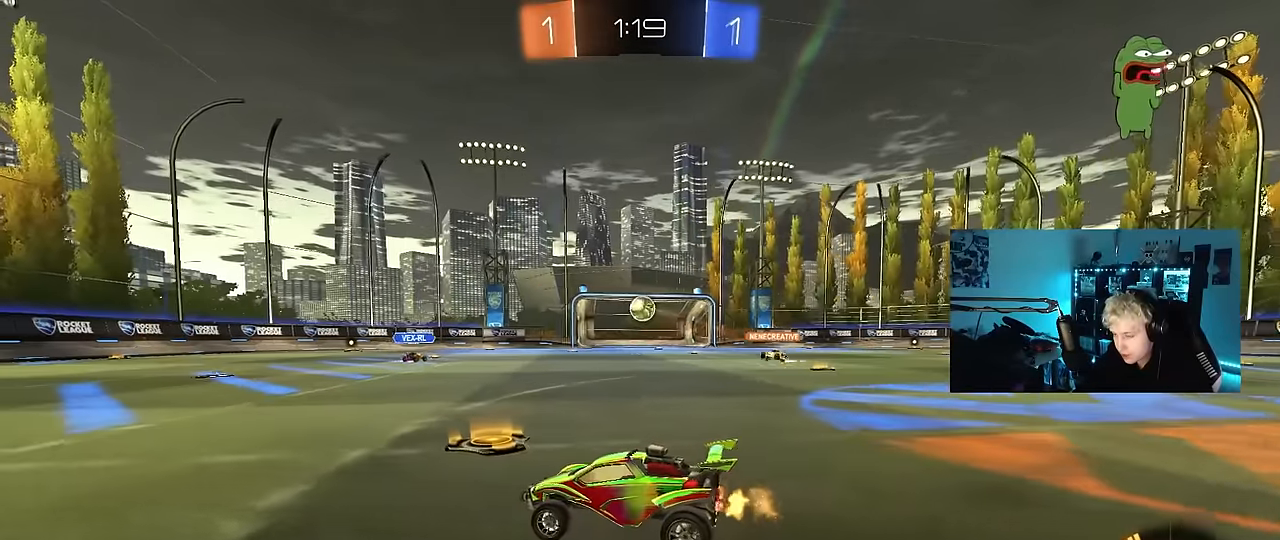
{"keys": ["d", "w"], "mouse": [], "mouse_move": "still", "events": [[67, "shift", "down"], [167, "shift", "up"]]}
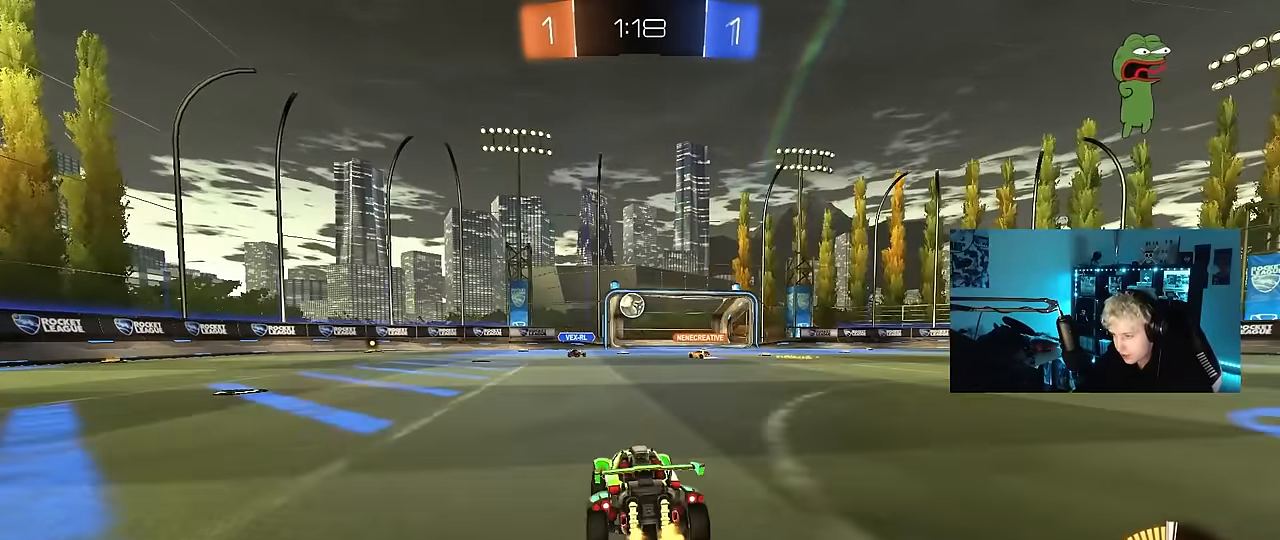
{"keys": ["a", "w"], "mouse": [], "mouse_move": "still", "events": [[133, "a", "down"], [133, "d", "up"], [233, "shift", "down"], [283, "w", "up"], [317, "shift", "up"], [317, "w", "down"]]}
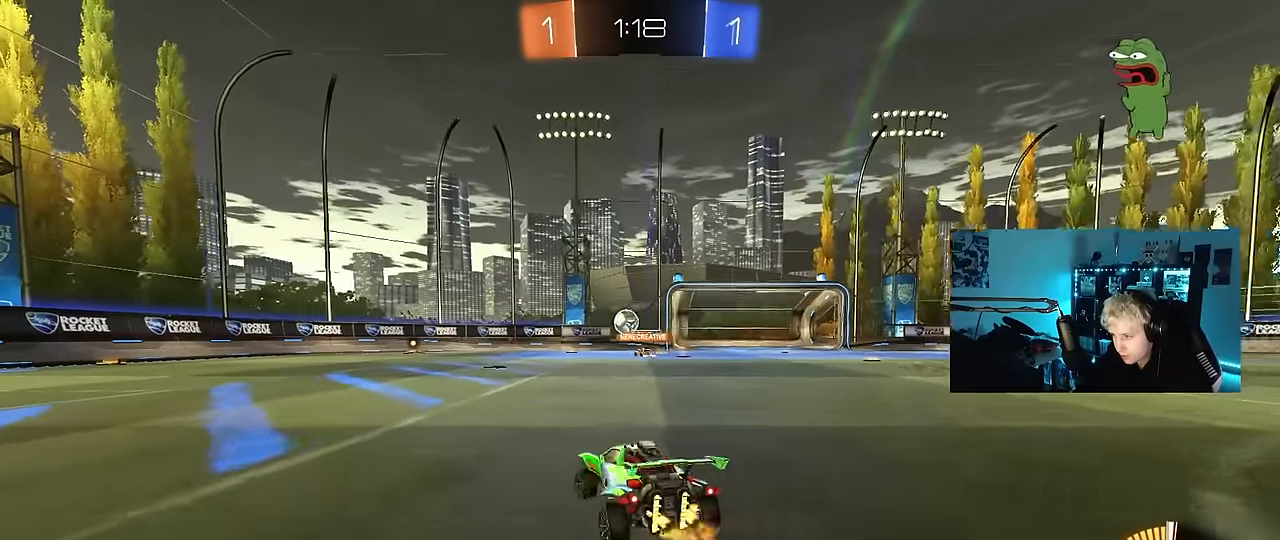
{"keys": ["w"], "mouse": [], "mouse_move": "still", "events": [[50, "mouse_left", "down"], [300, "a", "up"], [483, "mouse_left", "up"]]}
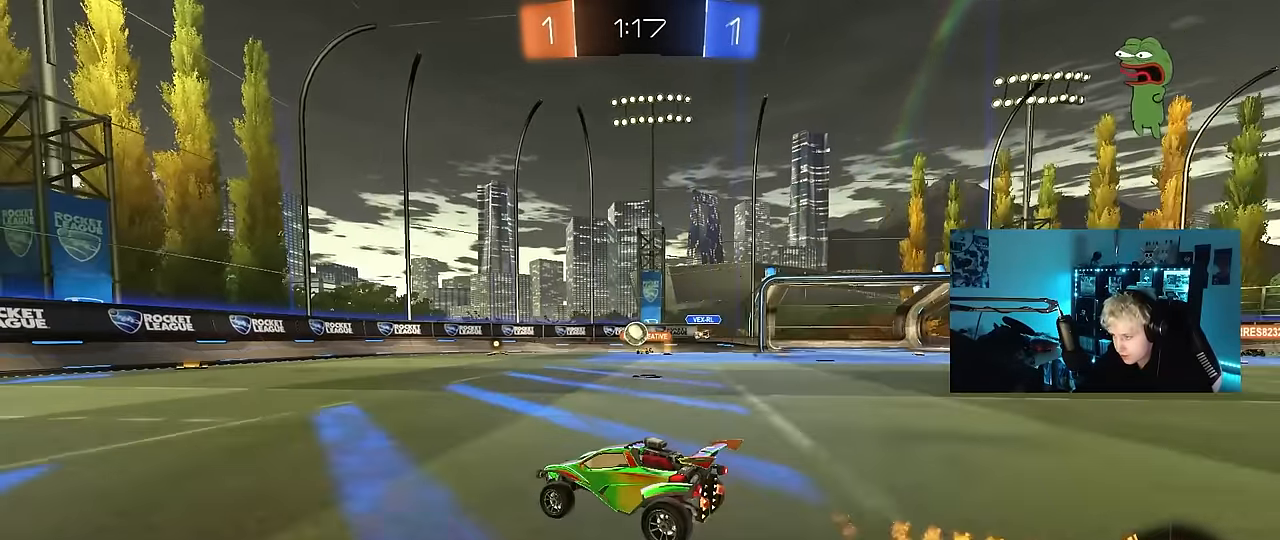
{"keys": ["d", "shift", "w"], "mouse": [], "mouse_move": "still", "events": [[33, "a", "down"], [117, "a", "up"], [400, "d", "down"], [450, "shift", "down"]]}
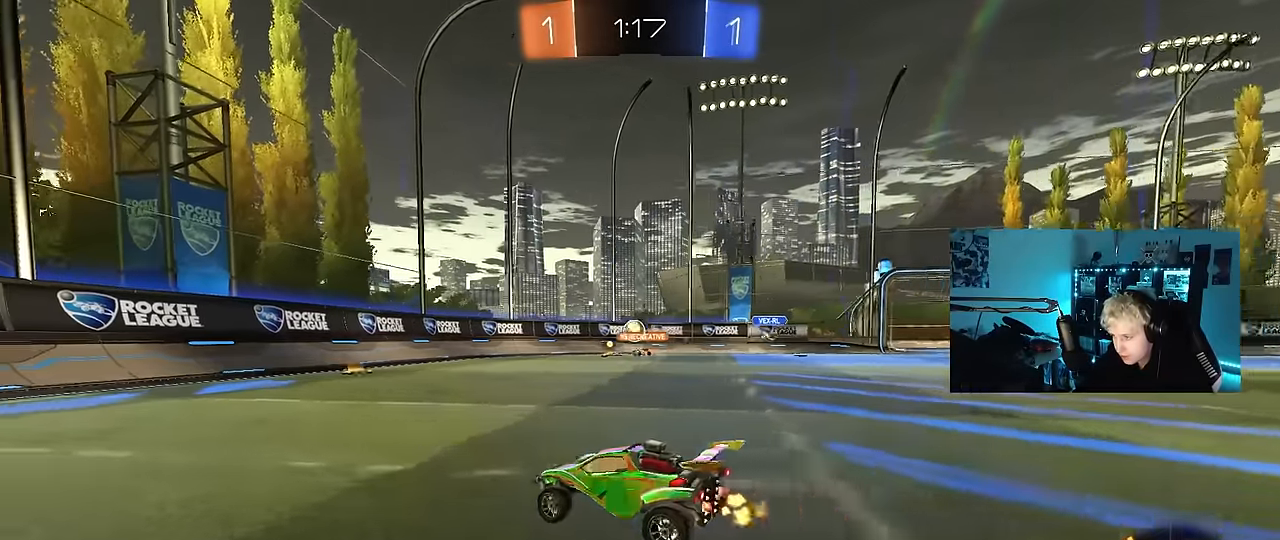
{"keys": ["a", "d", "s"], "mouse": ["right"], "mouse_move": "still", "events": [[83, "shift", "up"], [233, "w", "up"], [417, "s", "down"], [467, "a", "down"], [467, "mouse_right", "down"]]}
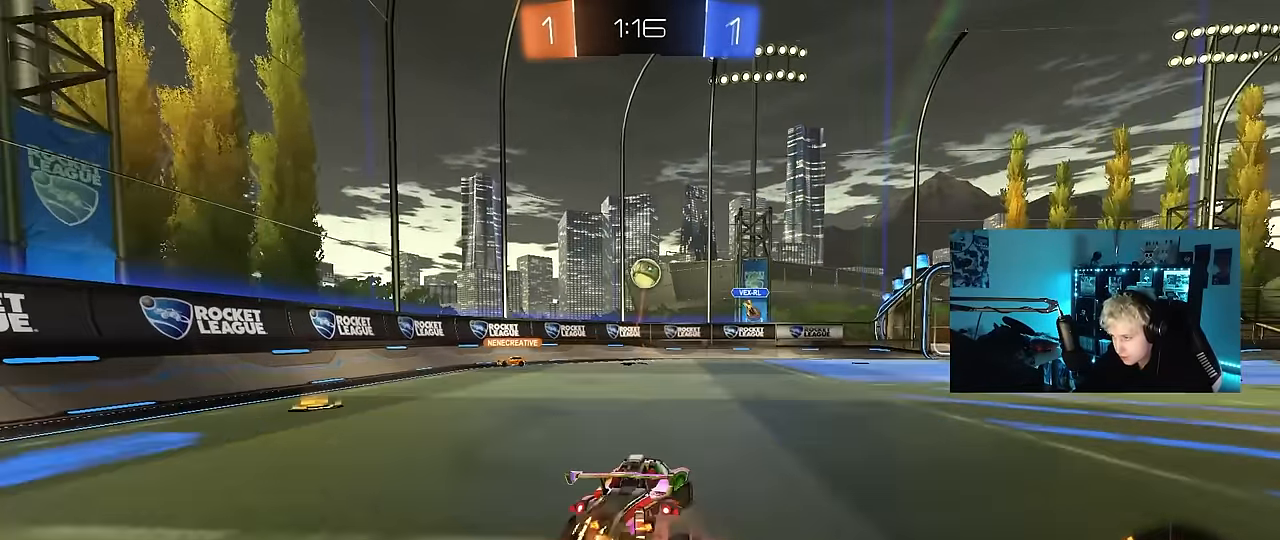
{"keys": ["a"], "mouse": ["left"], "mouse_move": "still", "events": [[17, "d", "up"], [100, "a", "up"], [150, "mouse_left", "down"], [200, "mouse_right", "up"], [200, "s", "up"], [250, "mouse_right", "down"], [300, "d", "down"], [383, "a", "down"], [383, "d", "up"], [383, "shift", "down"], [433, "shift", "up"], [483, "mouse_right", "up"]]}
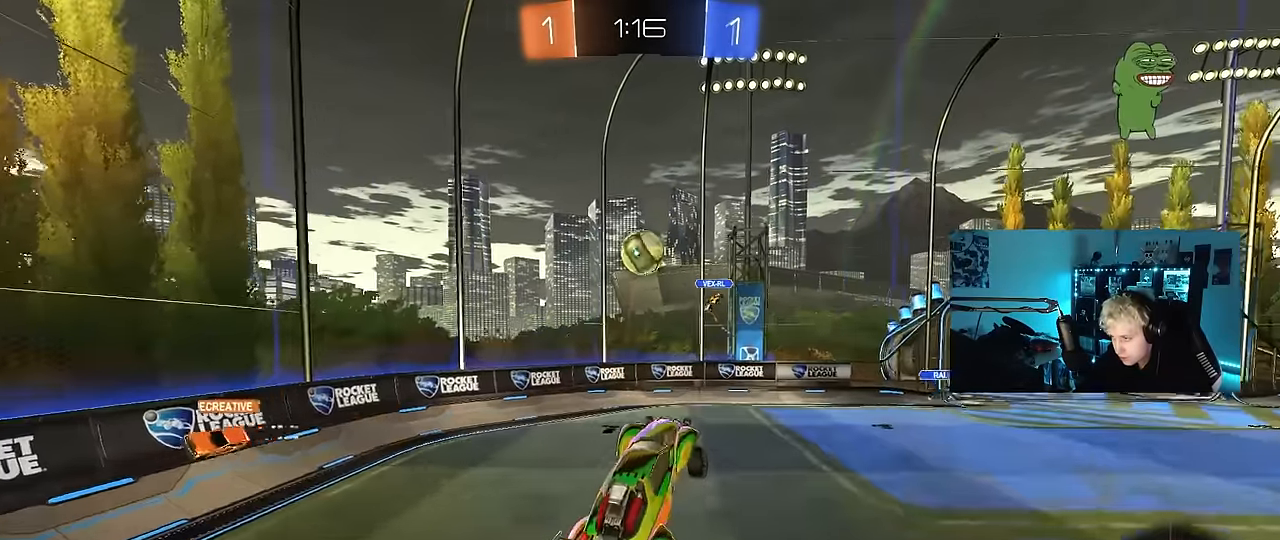
{"keys": ["a", "d", "w"], "mouse": ["left"], "mouse_move": "down-right", "events": [[117, "s", "down"], [217, "a", "up"], [217, "s", "up"], [267, "d", "down"], [350, "w", "down"], [500, "a", "down"]]}
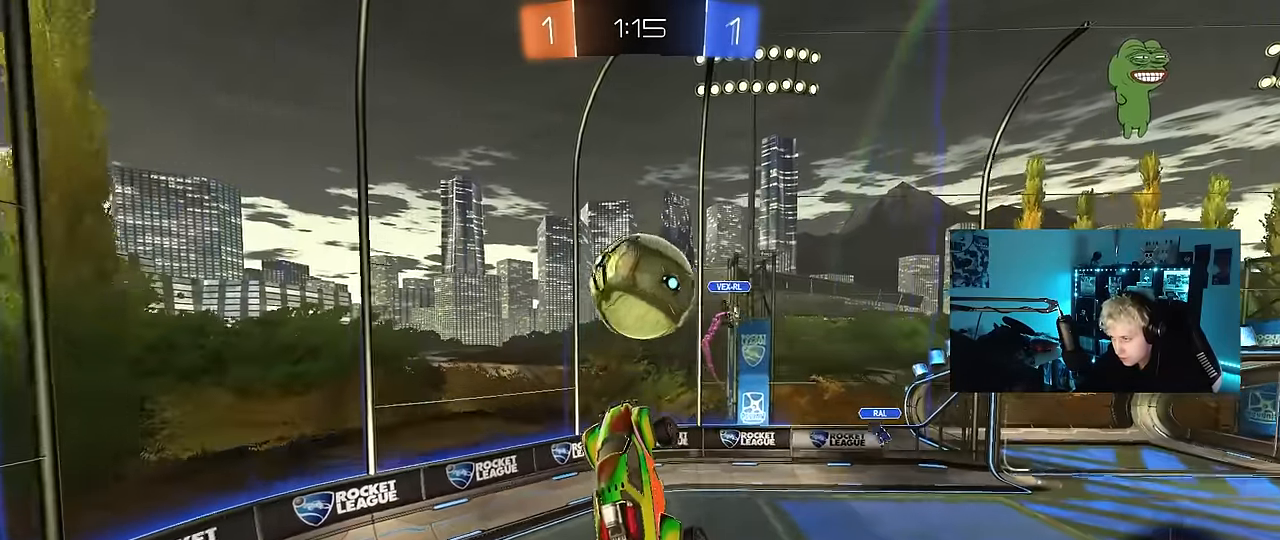
{"keys": ["a", "w"], "mouse": [], "mouse_move": "still", "events": [[33, "d", "up"], [133, "shift", "down"], [333, "mouse_left", "up"], [367, "shift", "up"]]}